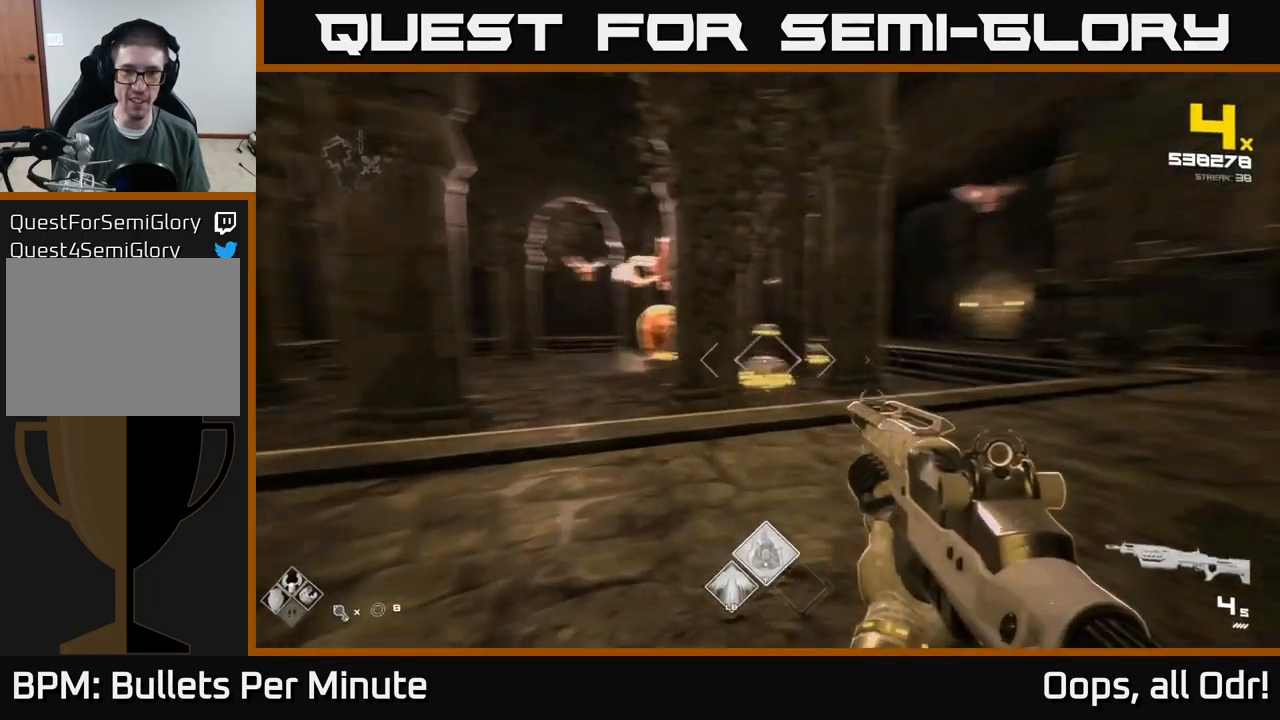
Gameplay with a controller (Xbox layout); each line is a JSON object with the inputs held at the frame after it. "events" lists button and stick changes between this image and that frame as [ms after this image, input, new state], when the widget could be followed in between.
{"buttons": [], "left_stick": "up-right", "right_stick": "center", "events": [[34, "R2", "down"], [34, "left_stick", "up-left"], [50, "right_stick", "center"], [134, "R2", "up"], [134, "left_stick", "center"], [234, "left_stick", "up"], [334, "R2", "down"], [434, "R2", "up"], [500, "left_stick", "up-right"]]}
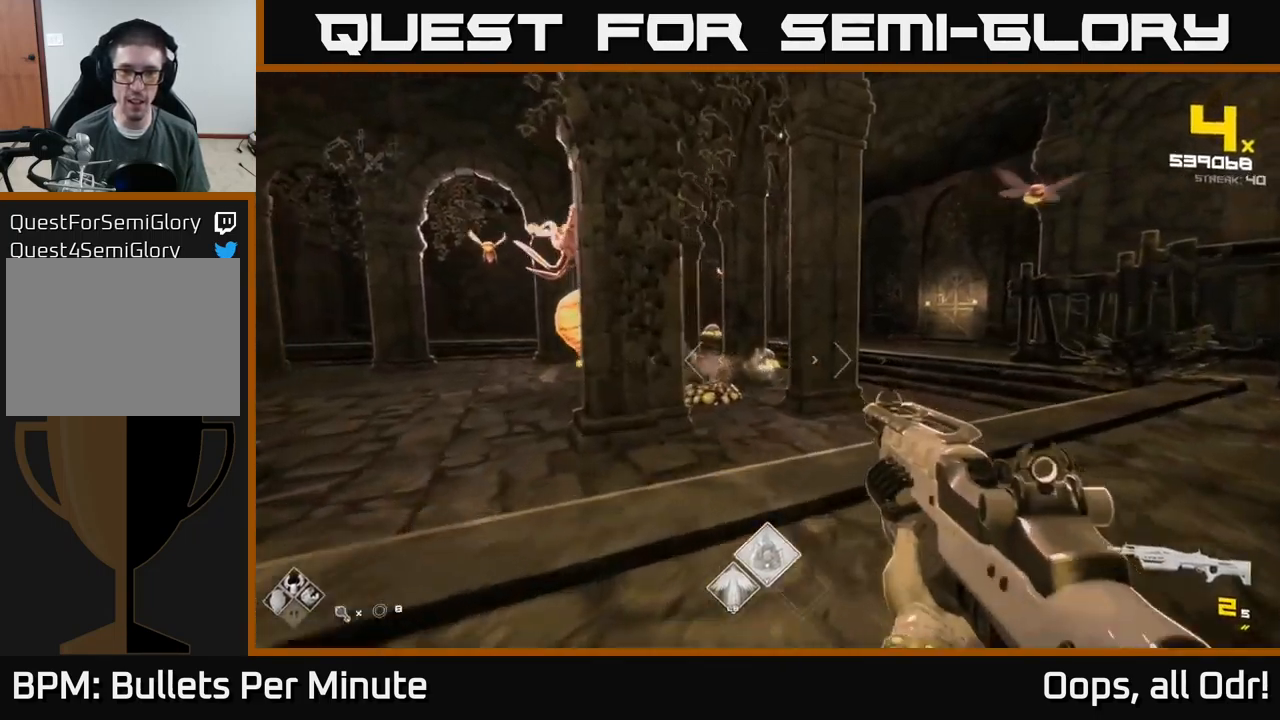
{"buttons": ["R1"], "left_stick": "up-right", "right_stick": "center", "events": [[134, "left_stick", "right"], [150, "right_stick", "right"], [200, "R2", "down"], [250, "right_stick", "center"], [267, "left_stick", "up-right"], [300, "R2", "up"], [484, "R1", "down"]]}
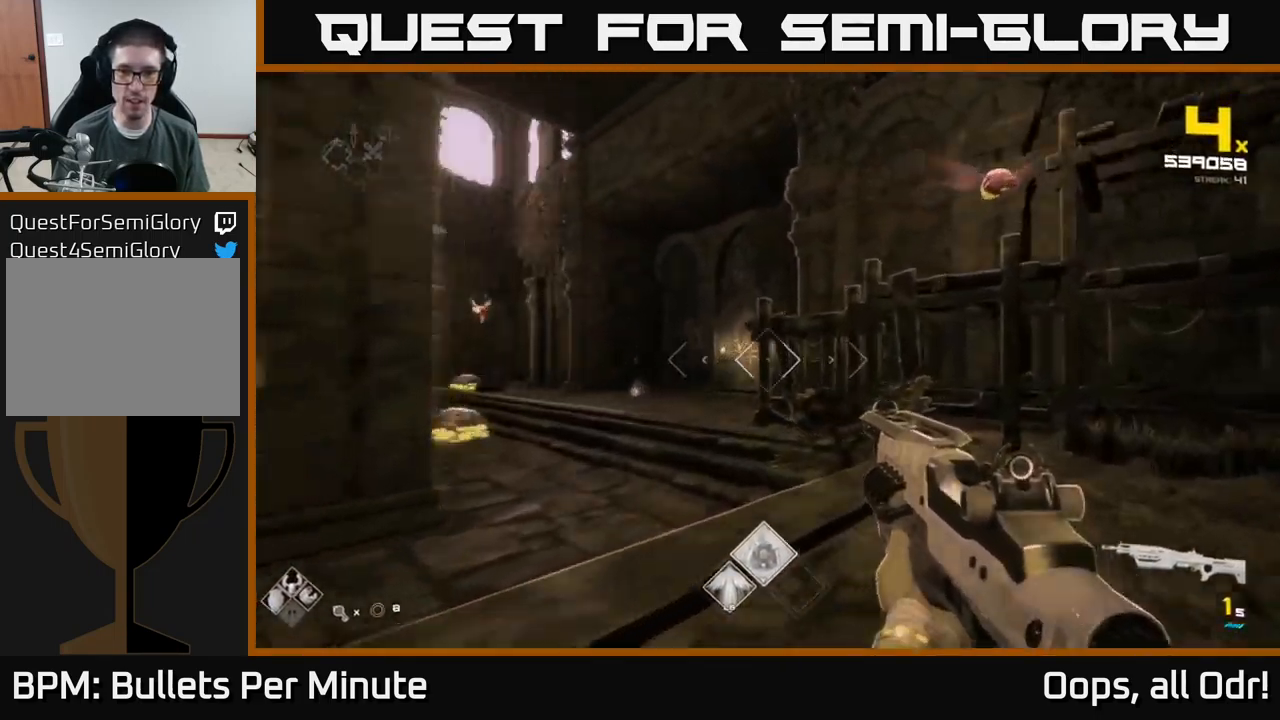
{"buttons": [], "left_stick": "up-right", "right_stick": "center", "events": [[84, "left_stick", "up-left"], [100, "R1", "up"], [117, "right_stick", "left"], [250, "right_stick", "center"], [384, "right_stick", "left"], [400, "R2", "down"], [450, "left_stick", "up-right"], [450, "right_stick", "center"], [500, "R2", "up"]]}
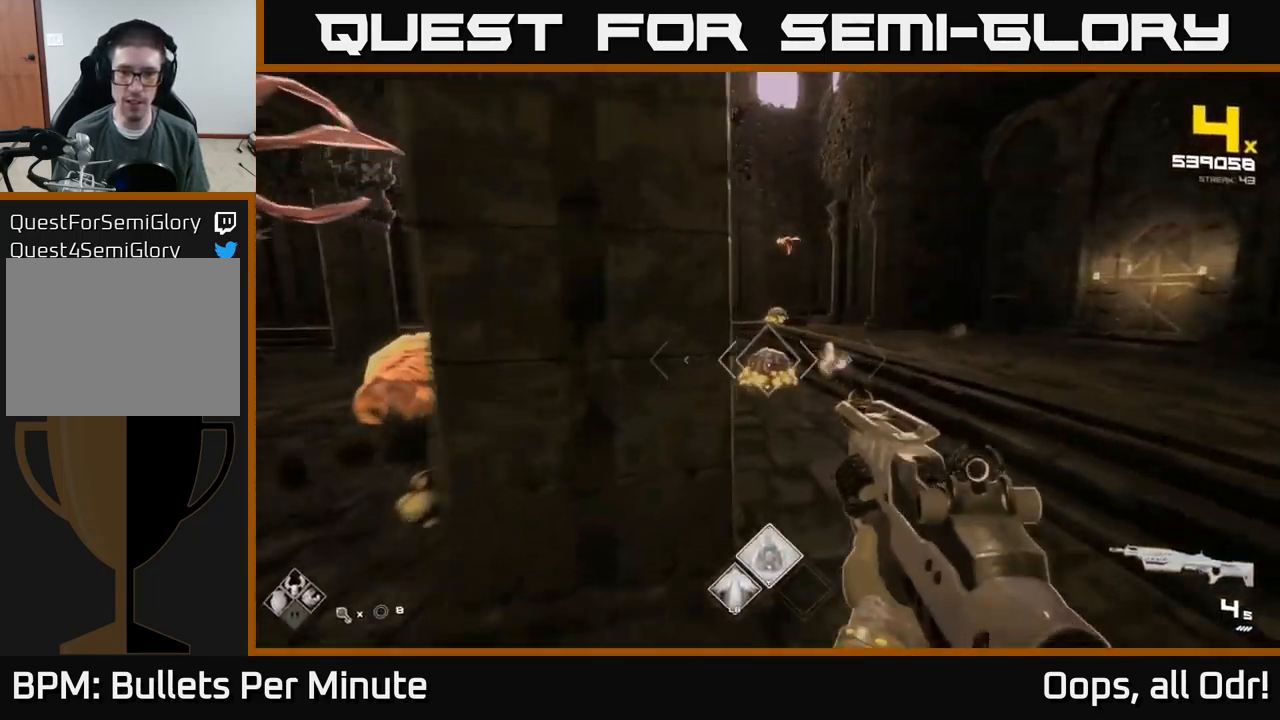
{"buttons": [], "left_stick": "up-right", "right_stick": "down-left", "events": [[134, "right_stick", "up-right"], [217, "R2", "down"], [217, "left_stick", "up"], [217, "right_stick", "center"], [267, "R2", "up"], [450, "left_stick", "up-right"], [450, "right_stick", "down-left"]]}
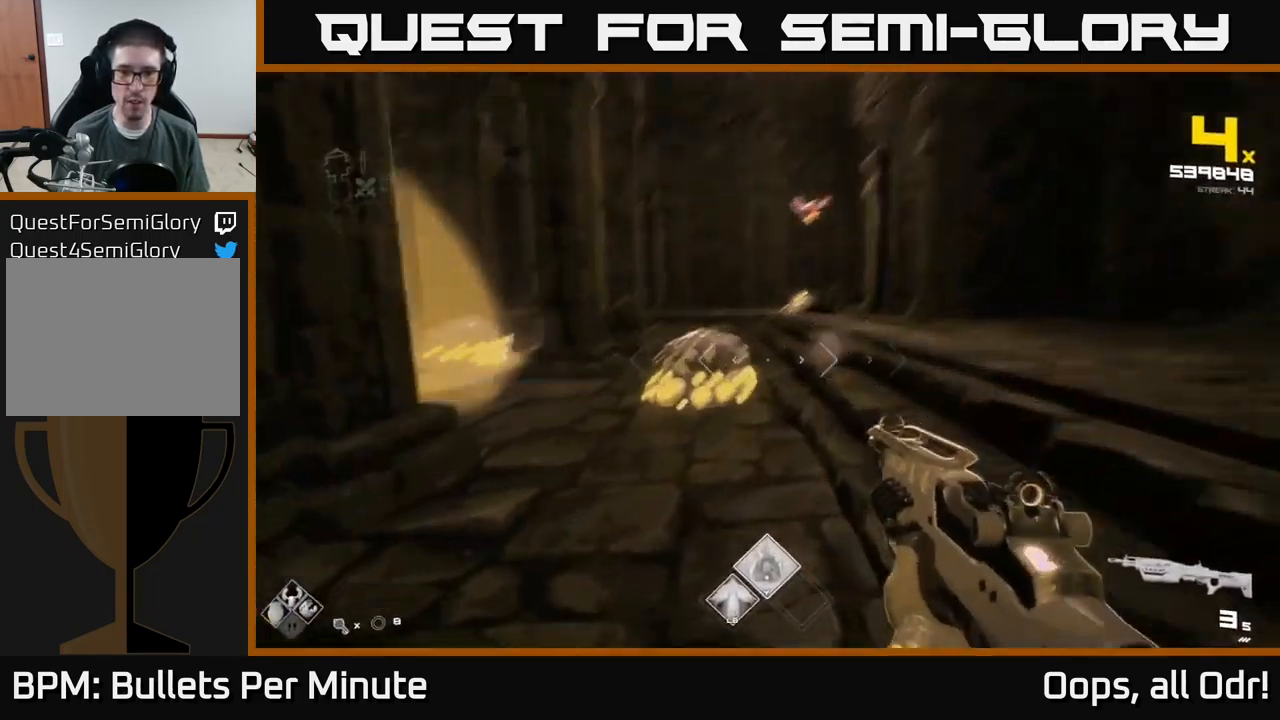
{"buttons": ["R1"], "left_stick": "up-right", "right_stick": "center", "events": [[50, "R2", "down"], [100, "right_stick", "center"], [117, "left_stick", "right"], [184, "R2", "up"], [300, "right_stick", "left"], [417, "R1", "down"], [434, "left_stick", "up-right"], [450, "right_stick", "center"]]}
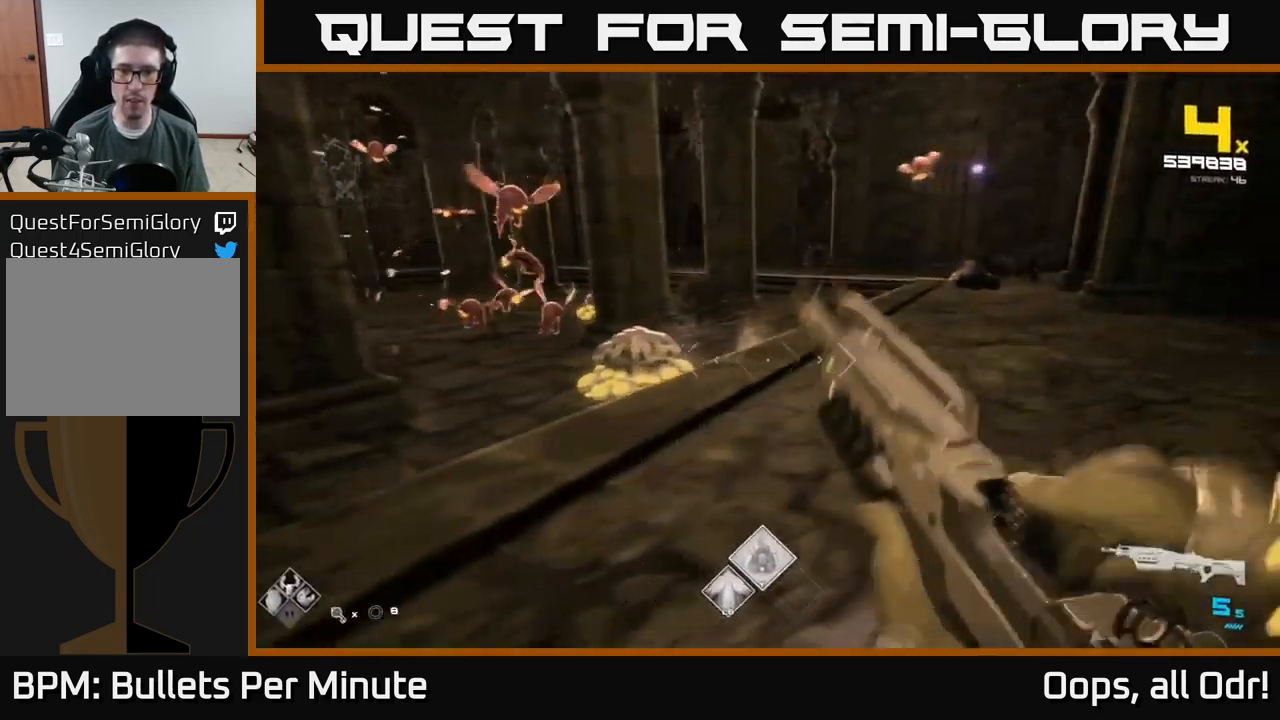
{"buttons": [], "left_stick": "up-right", "right_stick": "center", "events": [[17, "R1", "up"], [67, "right_stick", "up-right"], [200, "right_stick", "center"], [234, "left_stick", "up"], [317, "R2", "down"], [317, "right_stick", "left"], [417, "R2", "up"], [417, "left_stick", "up-right"], [500, "right_stick", "center"]]}
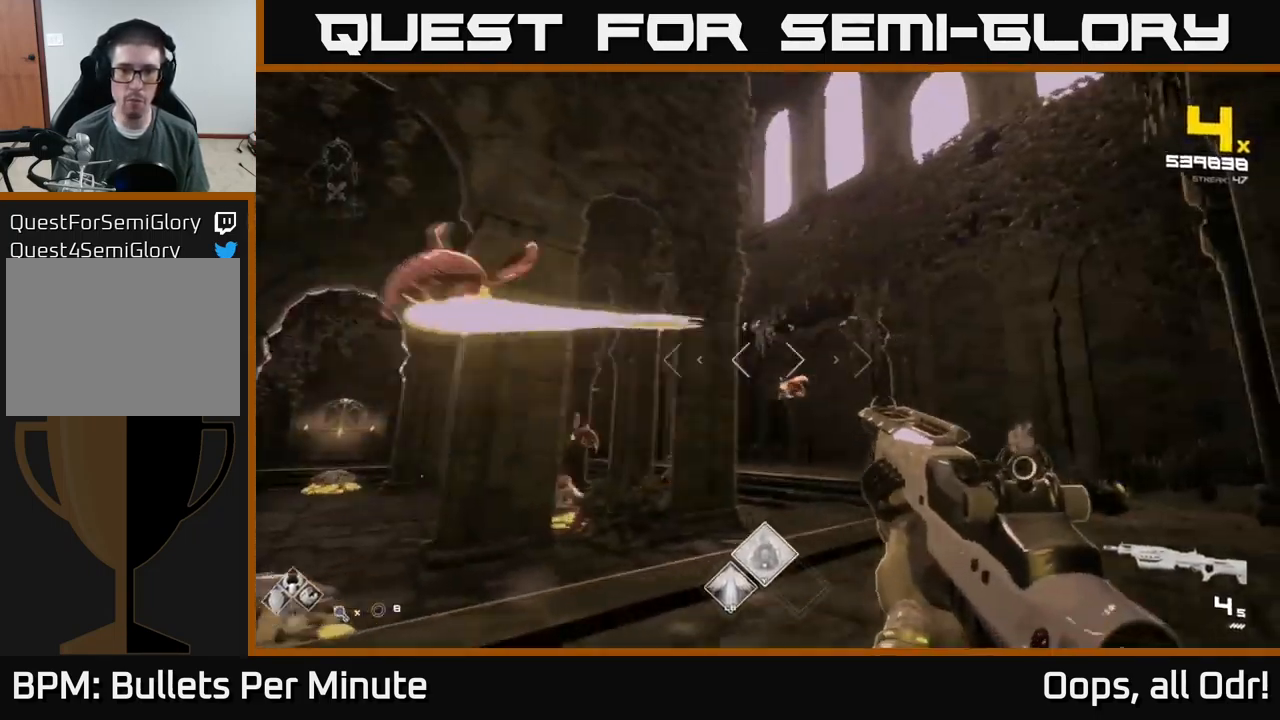
{"buttons": [], "left_stick": "up-right", "right_stick": "center", "events": [[50, "R2", "down"], [200, "R2", "up"], [217, "left_stick", "up"], [267, "right_stick", "left"], [350, "right_stick", "center"], [367, "left_stick", "up-right"], [434, "R2", "down"], [484, "R2", "up"]]}
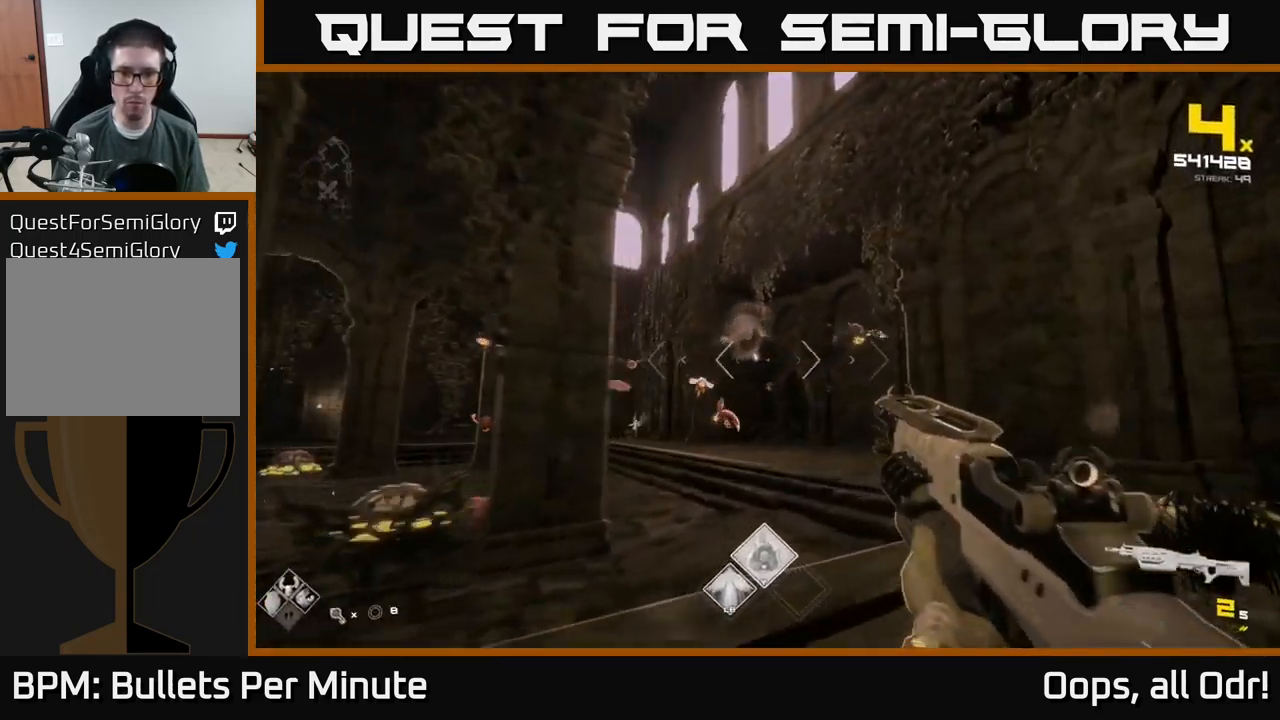
{"buttons": [], "left_stick": "up", "right_stick": "center", "events": [[133, "right_stick", "down-left"], [233, "right_stick", "center"], [250, "R1", "down"], [250, "left_stick", "right"], [366, "R1", "up"], [466, "left_stick", "up"]]}
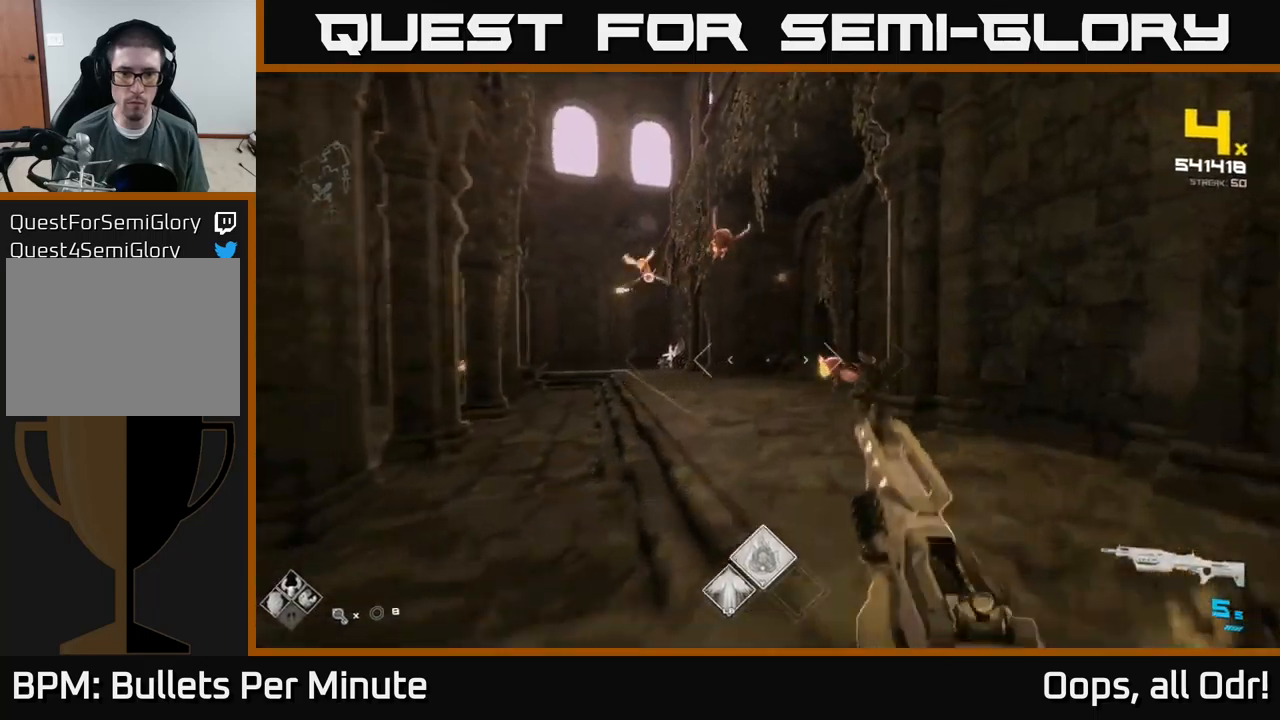
{"buttons": ["A"], "left_stick": "left", "right_stick": "center", "events": [[33, "A", "down"], [50, "left_stick", "left"], [133, "A", "up"], [166, "left_stick", "up-right"], [233, "A", "down"], [300, "left_stick", "up-left"], [316, "A", "up"], [350, "left_stick", "left"], [450, "A", "down"]]}
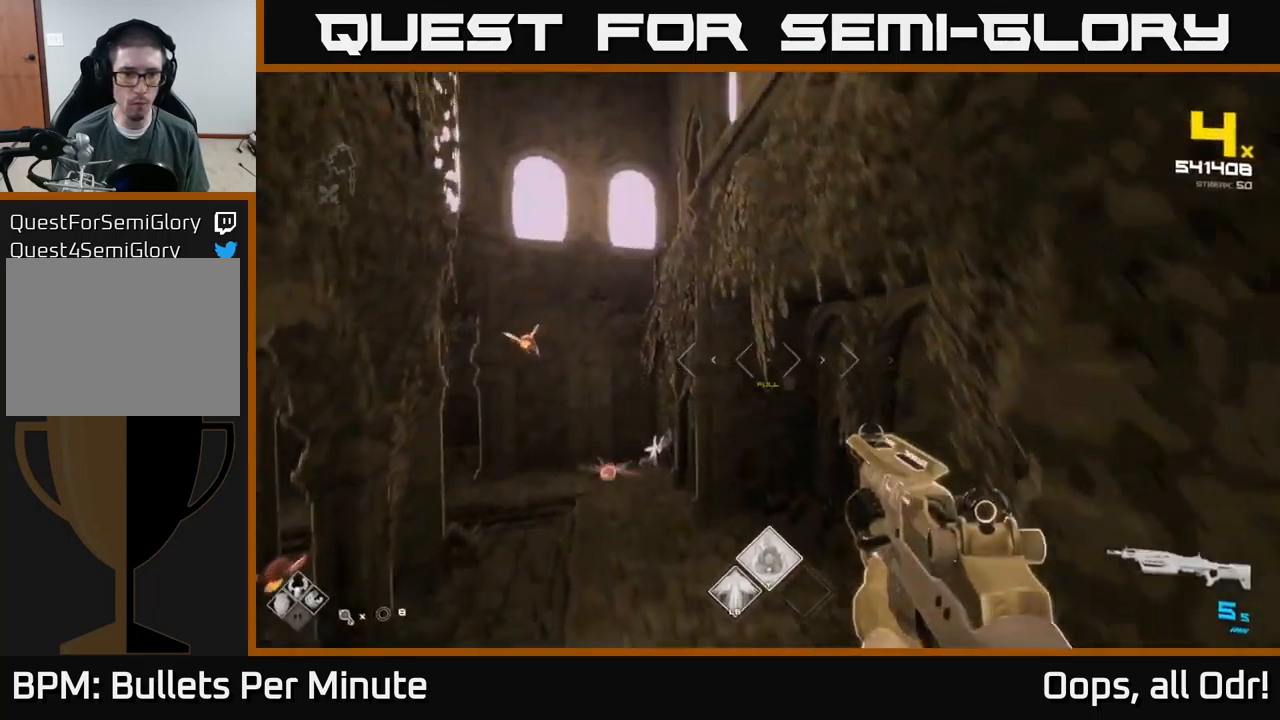
{"buttons": [], "left_stick": "up", "right_stick": "left", "events": [[33, "A", "up"], [50, "left_stick", "up"], [166, "right_stick", "down-left"], [400, "right_stick", "center"], [466, "right_stick", "left"]]}
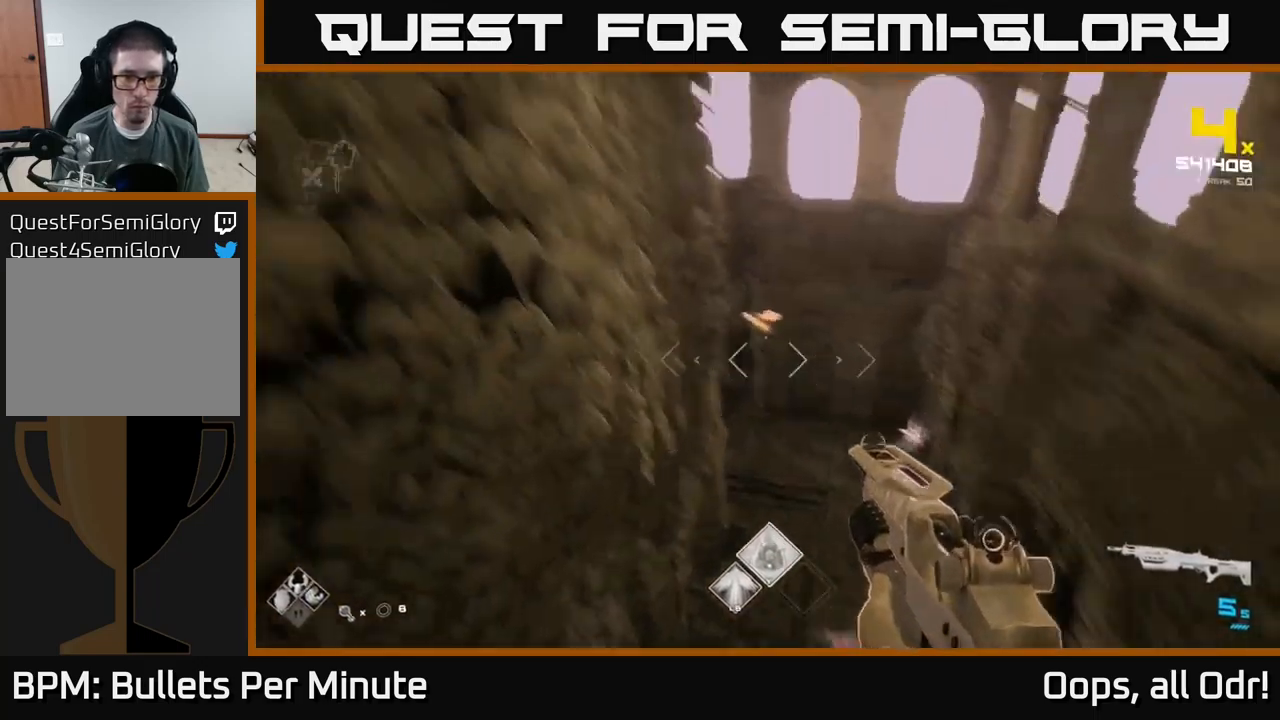
{"buttons": ["R2"], "left_stick": "up-right", "right_stick": "center", "events": [[83, "right_stick", "center"], [116, "R2", "down"], [116, "left_stick", "right"], [266, "R2", "up"], [333, "left_stick", "up-right"], [333, "right_stick", "down"], [450, "right_stick", "center"], [466, "R2", "down"]]}
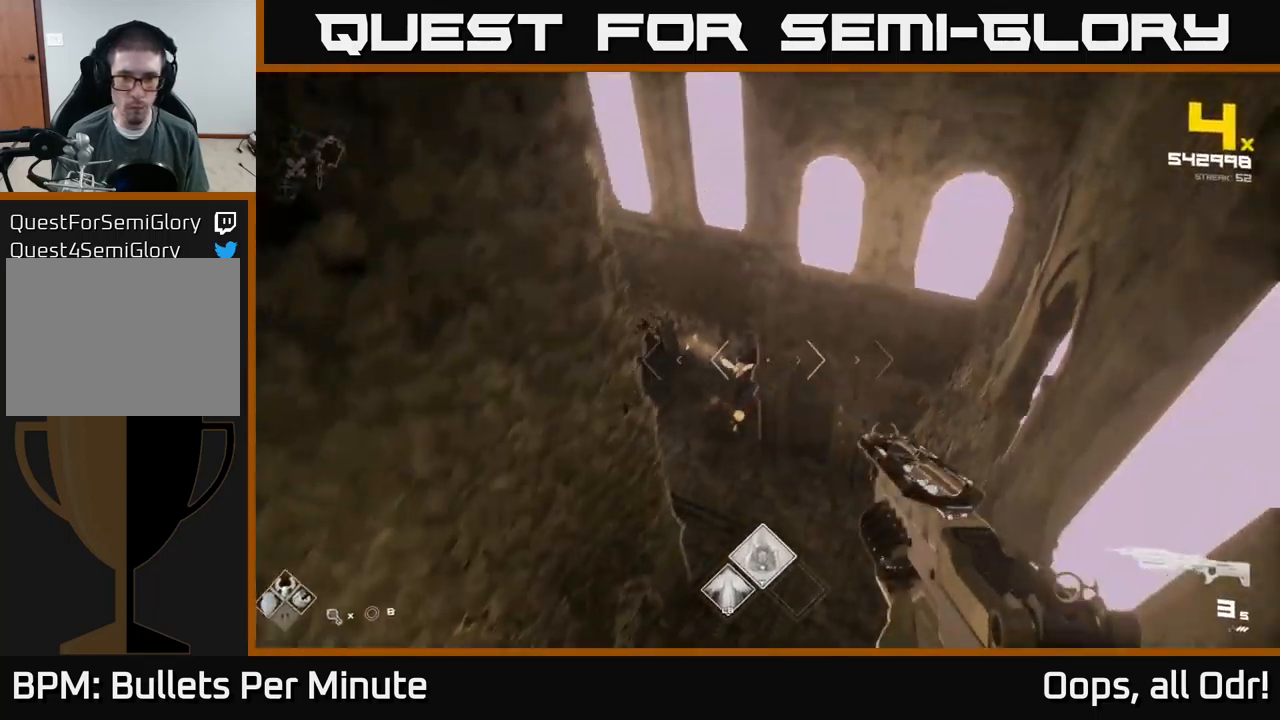
{"buttons": [], "left_stick": "up", "right_stick": "center", "events": [[50, "R2", "up"], [116, "left_stick", "up"], [183, "right_stick", "left"], [283, "R1", "down"], [350, "right_stick", "center"], [383, "R1", "up"]]}
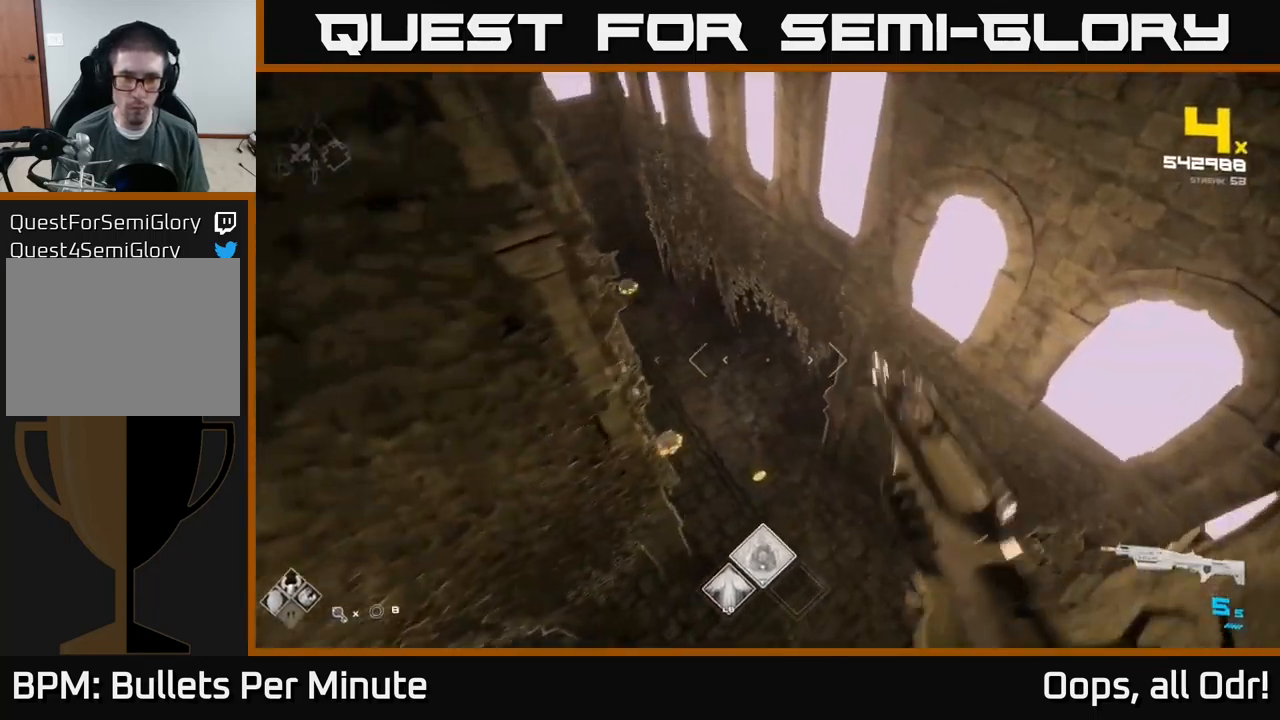
{"buttons": ["R2"], "left_stick": "up-right", "right_stick": "center", "events": [[83, "right_stick", "left"], [250, "right_stick", "center"], [316, "left_stick", "up-left"], [350, "right_stick", "down-left"], [483, "R2", "down"], [483, "left_stick", "up-right"], [483, "right_stick", "center"]]}
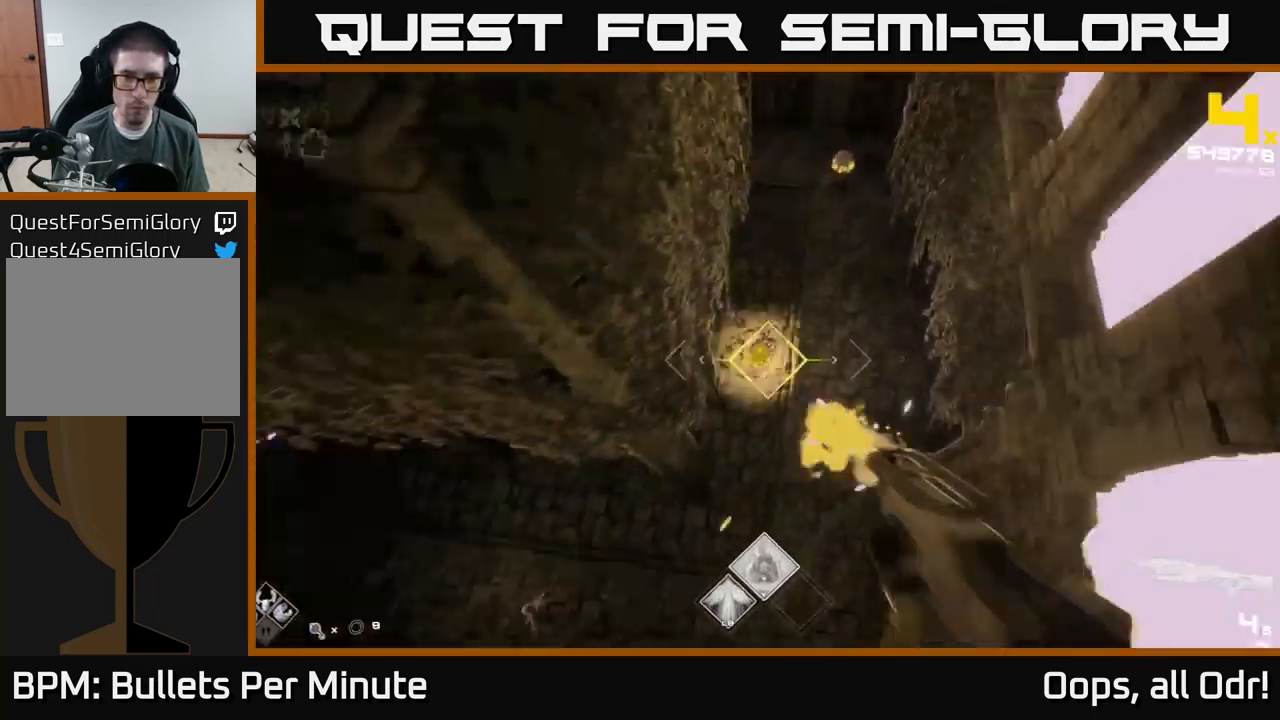
{"buttons": [], "left_stick": "up", "right_stick": "center", "events": [[50, "R2", "up"], [50, "left_stick", "up"], [200, "right_stick", "up-right"], [316, "right_stick", "center"], [350, "R2", "down"], [416, "R2", "up"]]}
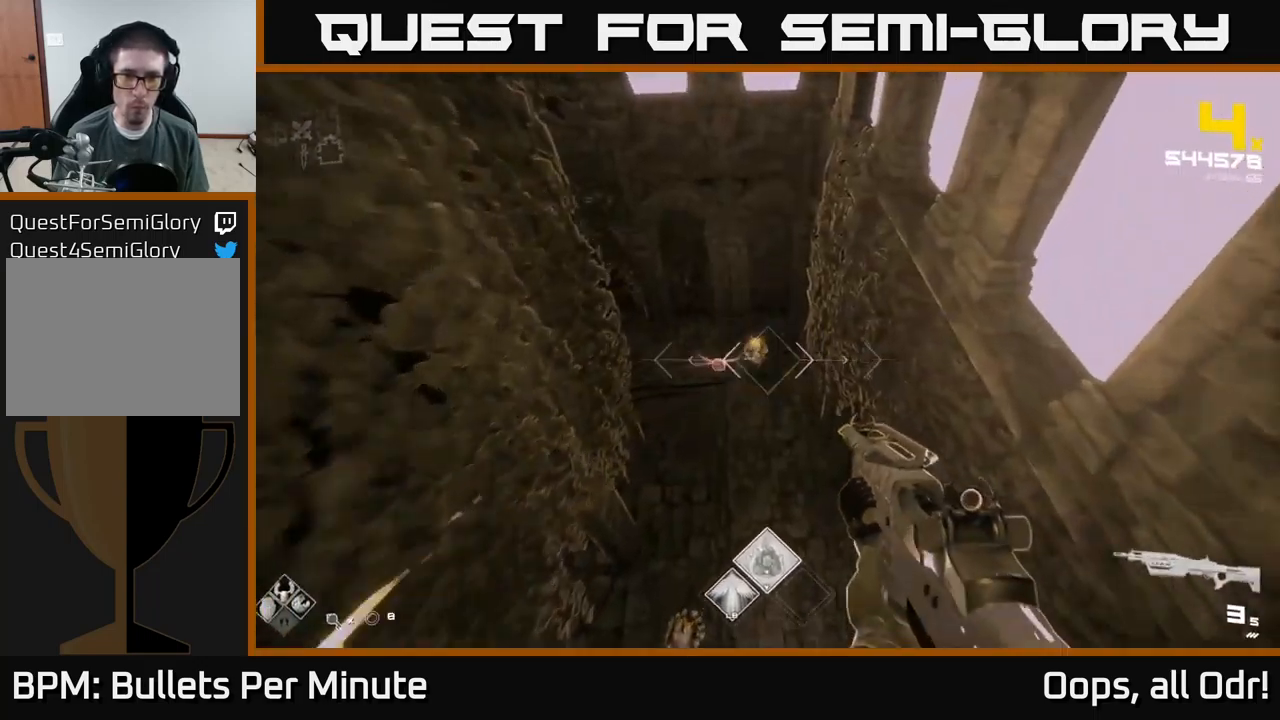
{"buttons": [], "left_stick": "down-left", "right_stick": "center", "events": [[200, "right_stick", "down-left"], [250, "R2", "down"], [300, "right_stick", "center"], [333, "left_stick", "down-right"], [350, "R2", "up"], [433, "left_stick", "down-left"]]}
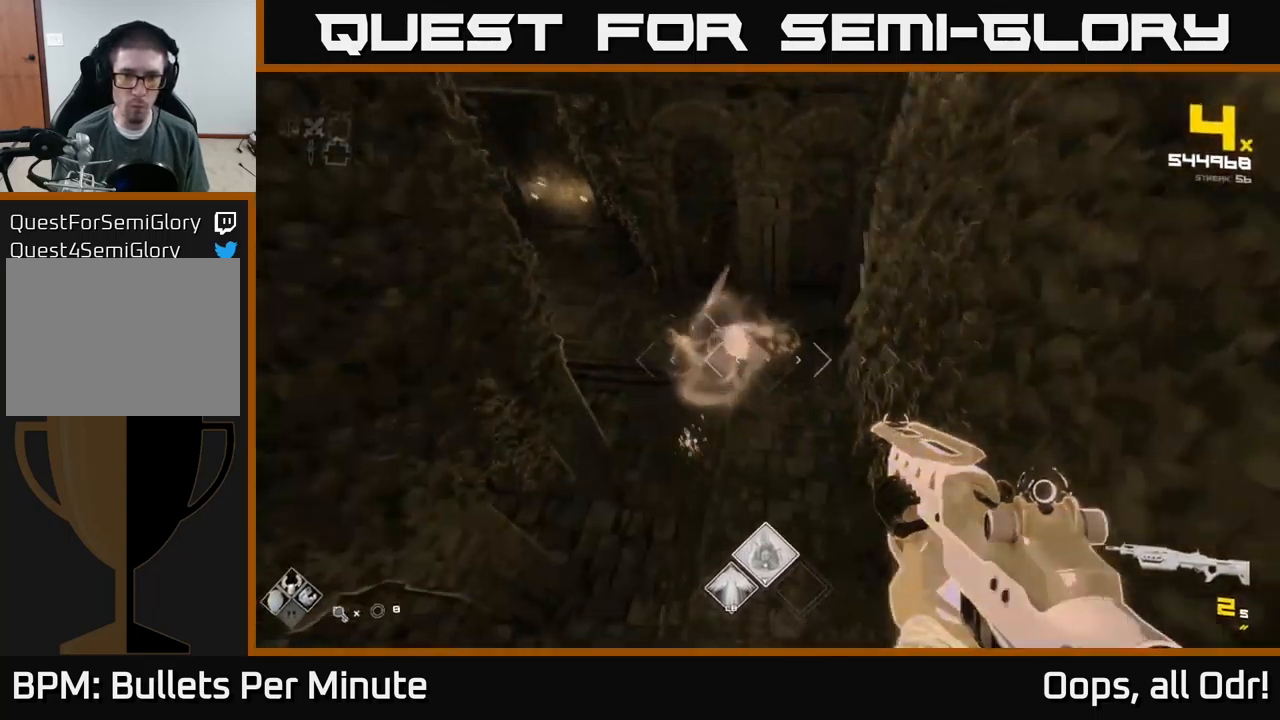
{"buttons": [], "left_stick": "up-right", "right_stick": "left", "events": [[16, "right_stick", "up-left"], [66, "R2", "down"], [116, "R2", "up"], [116, "left_stick", "down-right"], [183, "left_stick", "up-right"], [200, "right_stick", "center"], [333, "R1", "down"], [383, "right_stick", "left"], [500, "R1", "up"]]}
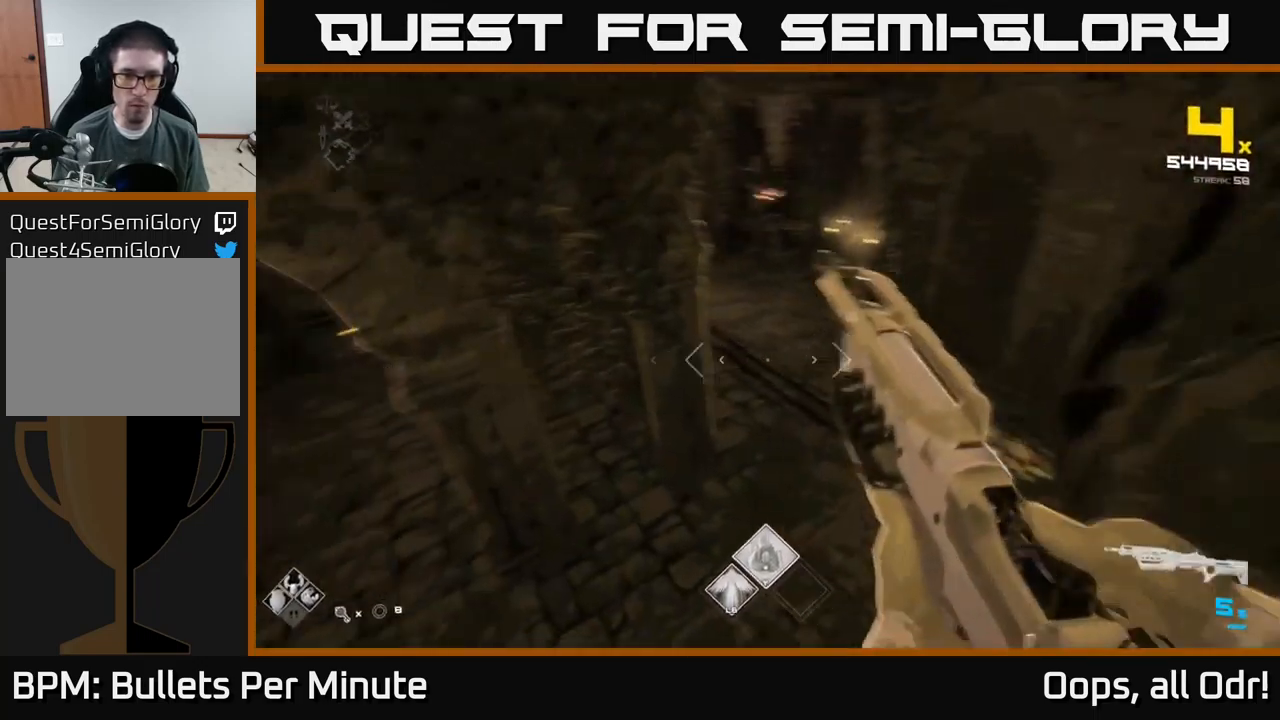
{"buttons": [], "left_stick": "right", "right_stick": "left", "events": [[116, "right_stick", "up-left"], [283, "right_stick", "center"], [400, "left_stick", "right"], [466, "right_stick", "left"]]}
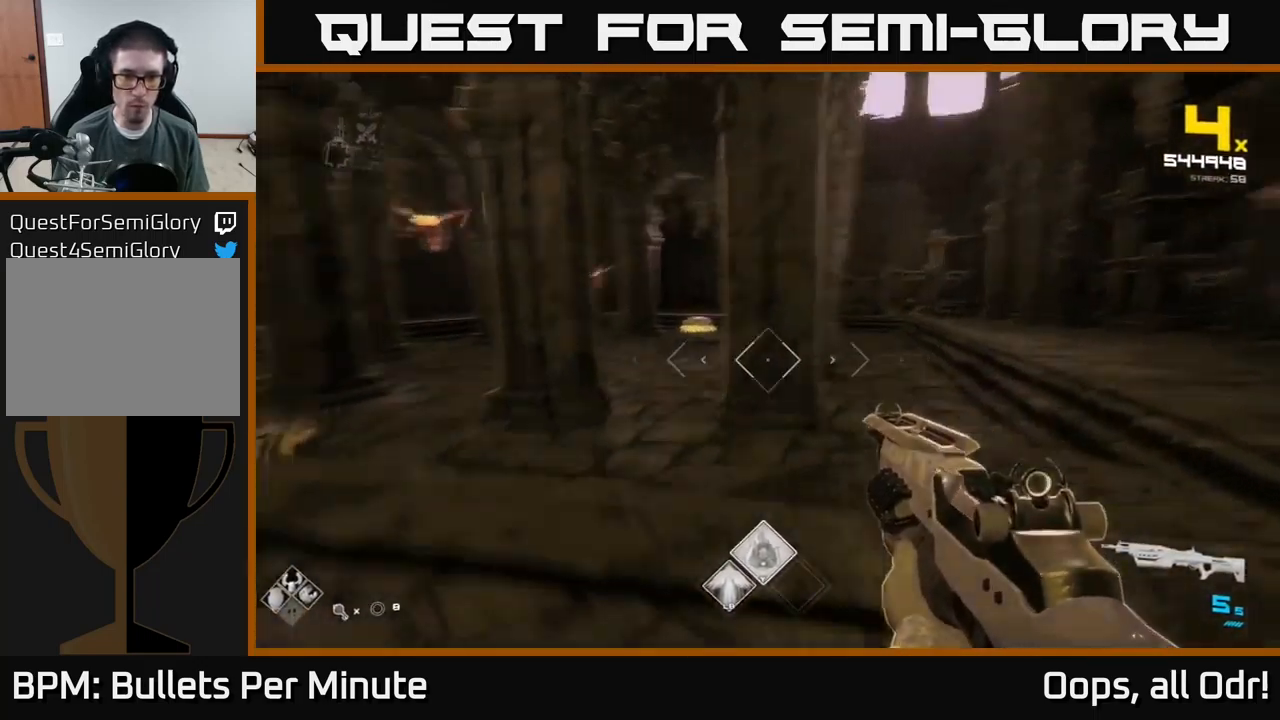
{"buttons": [], "left_stick": "up", "right_stick": "center", "events": [[100, "R2", "down"], [116, "right_stick", "center"], [167, "R2", "up"], [250, "left_stick", "up-right"], [417, "R2", "down"], [467, "left_stick", "up"], [500, "R2", "up"]]}
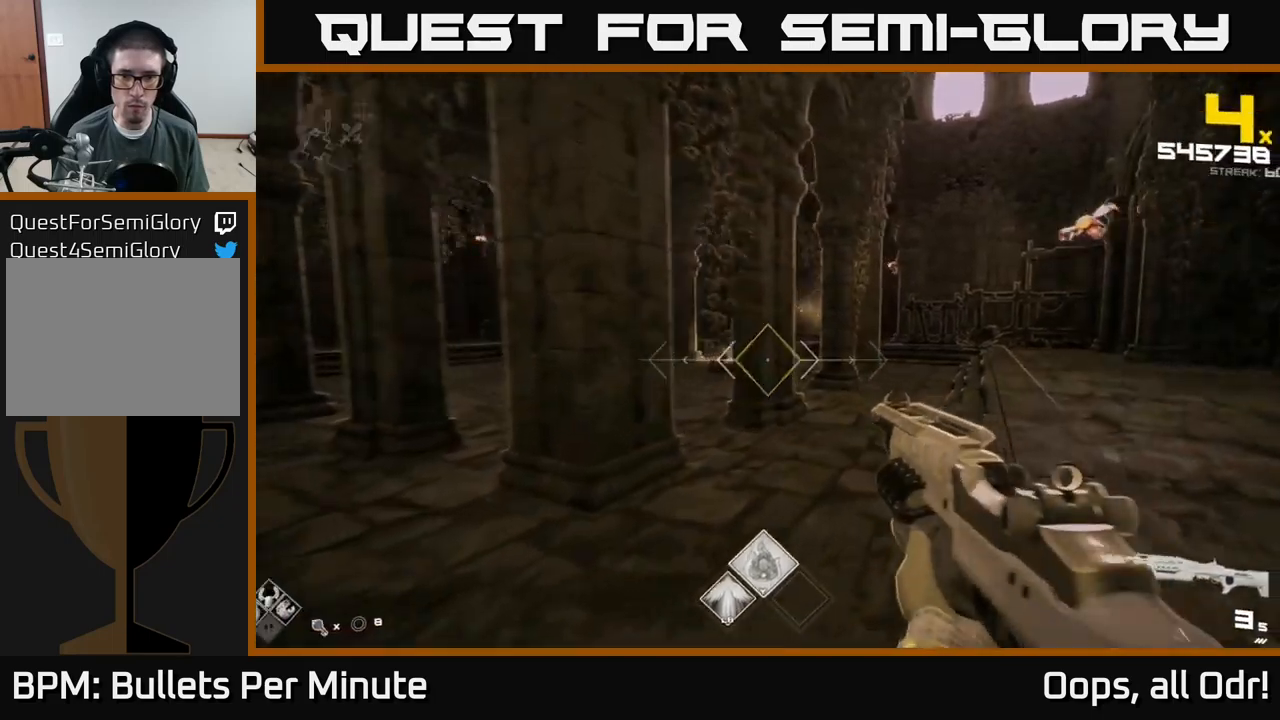
{"buttons": [], "left_stick": "right", "right_stick": "right", "events": [[100, "right_stick", "left"], [267, "R2", "down"], [300, "right_stick", "center"], [317, "left_stick", "right"], [350, "R2", "up"], [500, "right_stick", "right"]]}
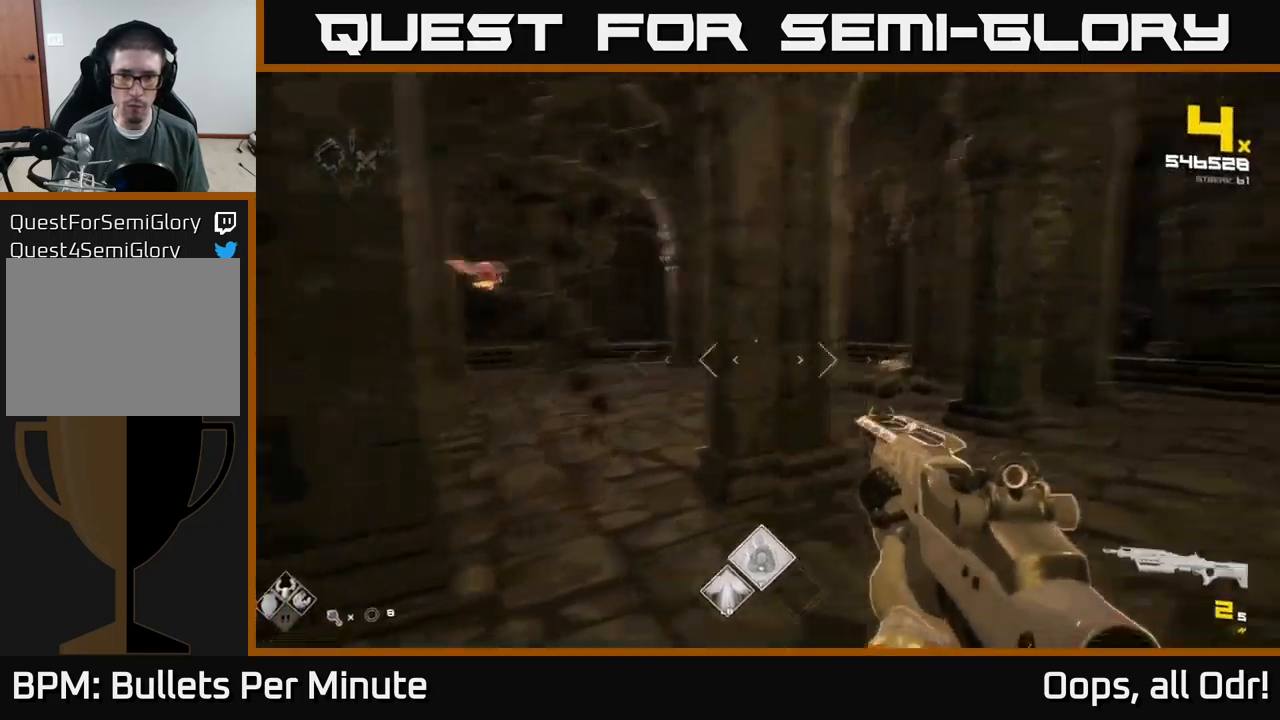
{"buttons": ["A"], "left_stick": "left", "right_stick": "center", "events": [[67, "R1", "down"], [217, "R1", "up"], [233, "right_stick", "center"], [317, "A", "down"], [383, "left_stick", "center"], [417, "A", "up"], [433, "left_stick", "left"], [467, "A", "down"]]}
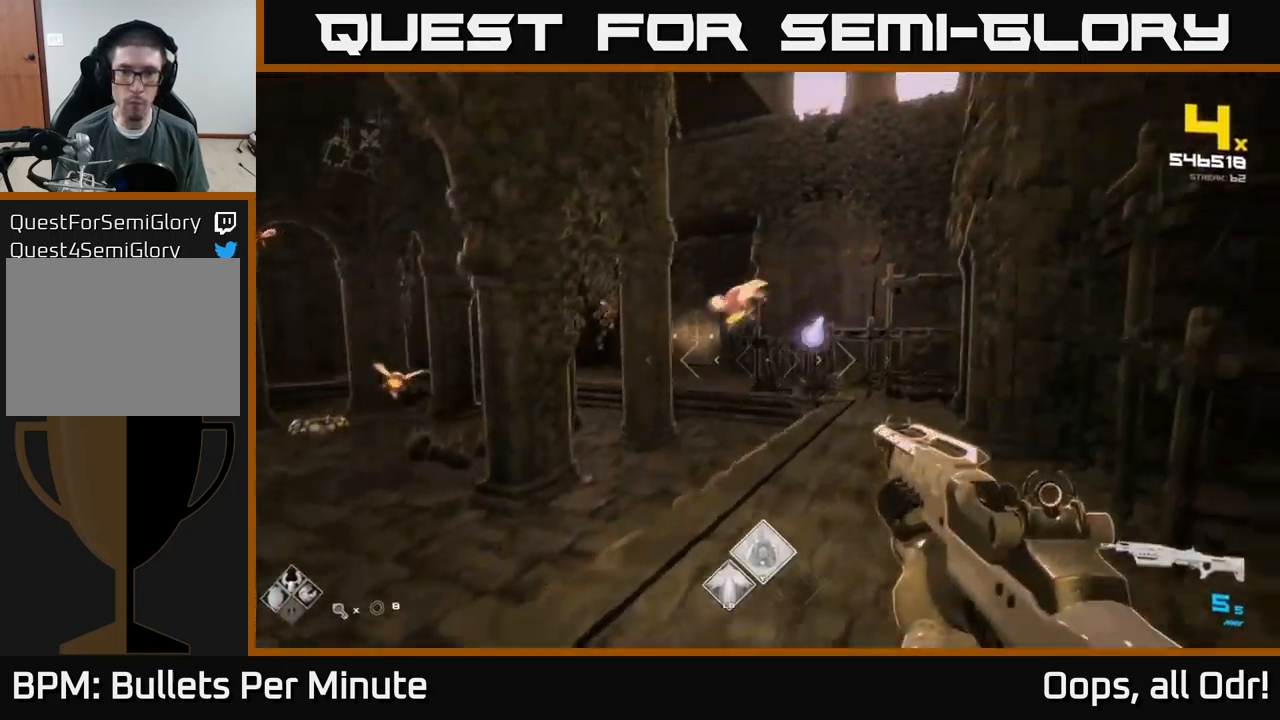
{"buttons": [], "left_stick": "center", "right_stick": "center", "events": [[67, "A", "up"], [133, "left_stick", "down"], [183, "right_stick", "down"], [233, "R2", "down"], [267, "right_stick", "left"], [317, "R2", "up"], [317, "left_stick", "down-right"], [367, "right_stick", "center"], [467, "left_stick", "center"]]}
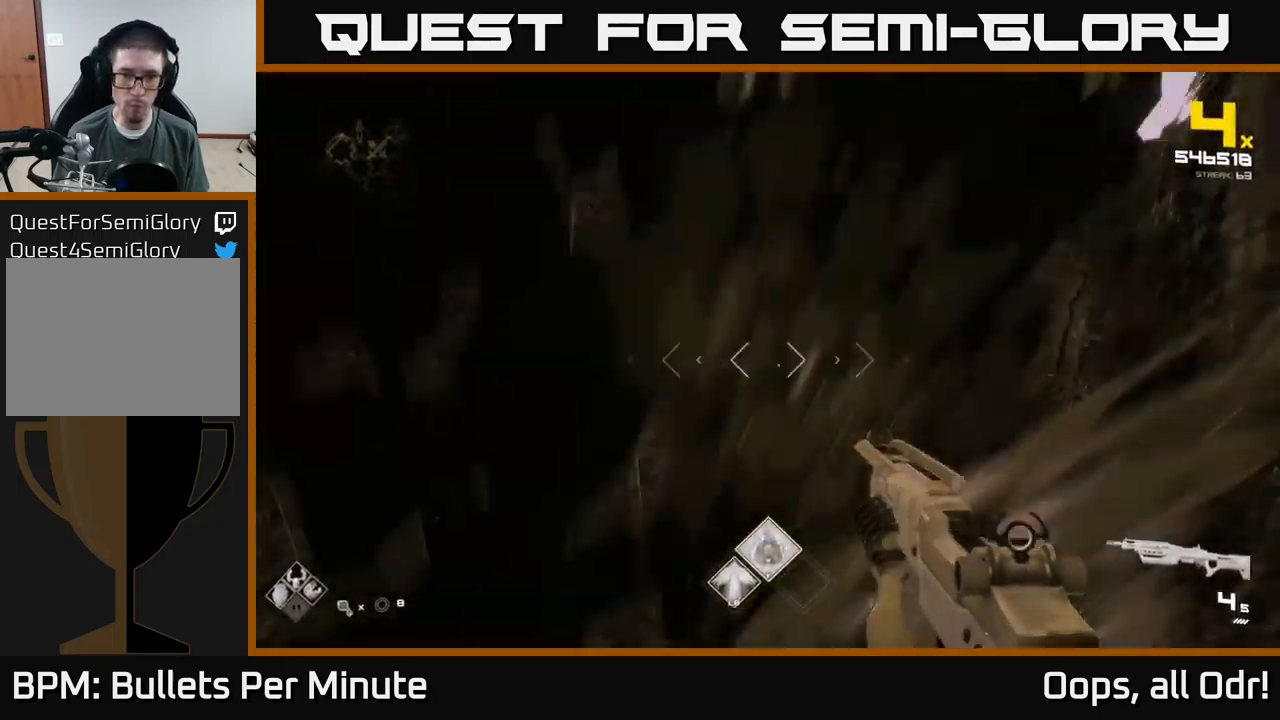
{"buttons": ["R1"], "left_stick": "up-right", "right_stick": "left", "events": [[33, "R2", "down"], [33, "right_stick", "down"], [117, "R2", "up"], [117, "left_stick", "up"], [150, "right_stick", "center"], [167, "left_stick", "up-right"], [433, "R1", "down"], [450, "right_stick", "left"]]}
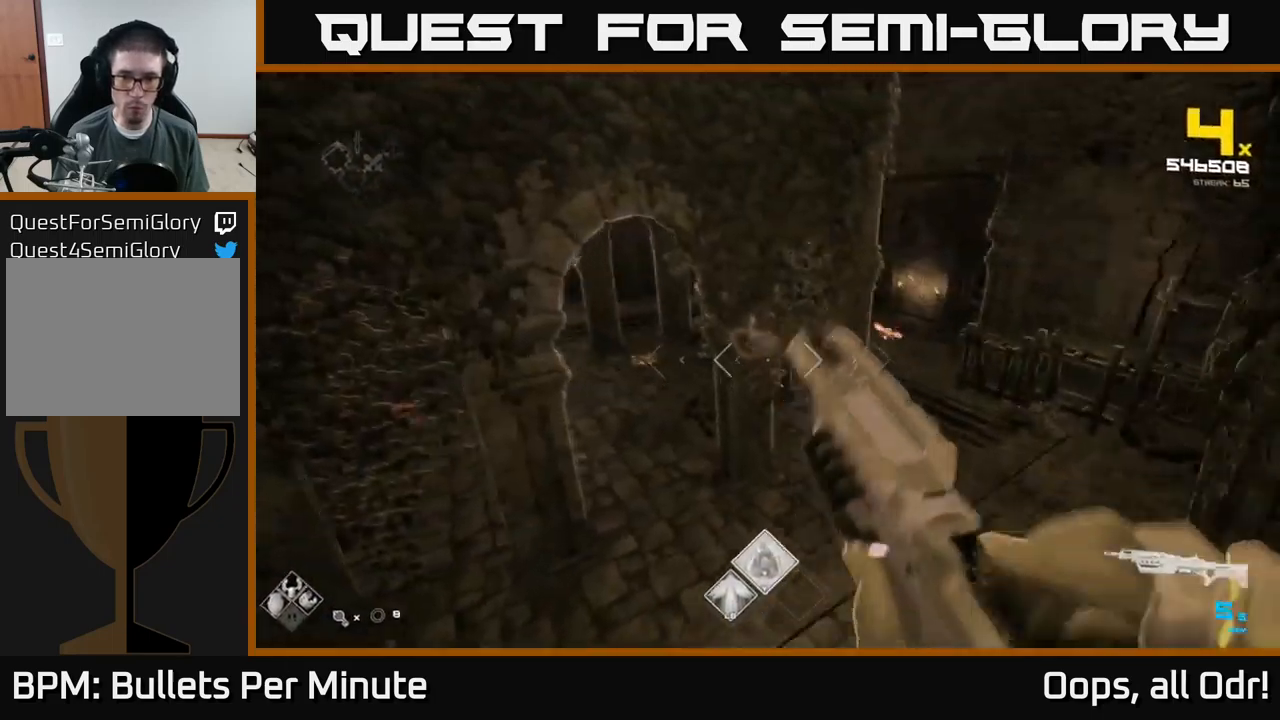
{"buttons": [], "left_stick": "up-left", "right_stick": "center", "events": [[17, "right_stick", "center"], [33, "R1", "up"], [300, "right_stick", "right"], [333, "left_stick", "up-left"], [450, "right_stick", "center"]]}
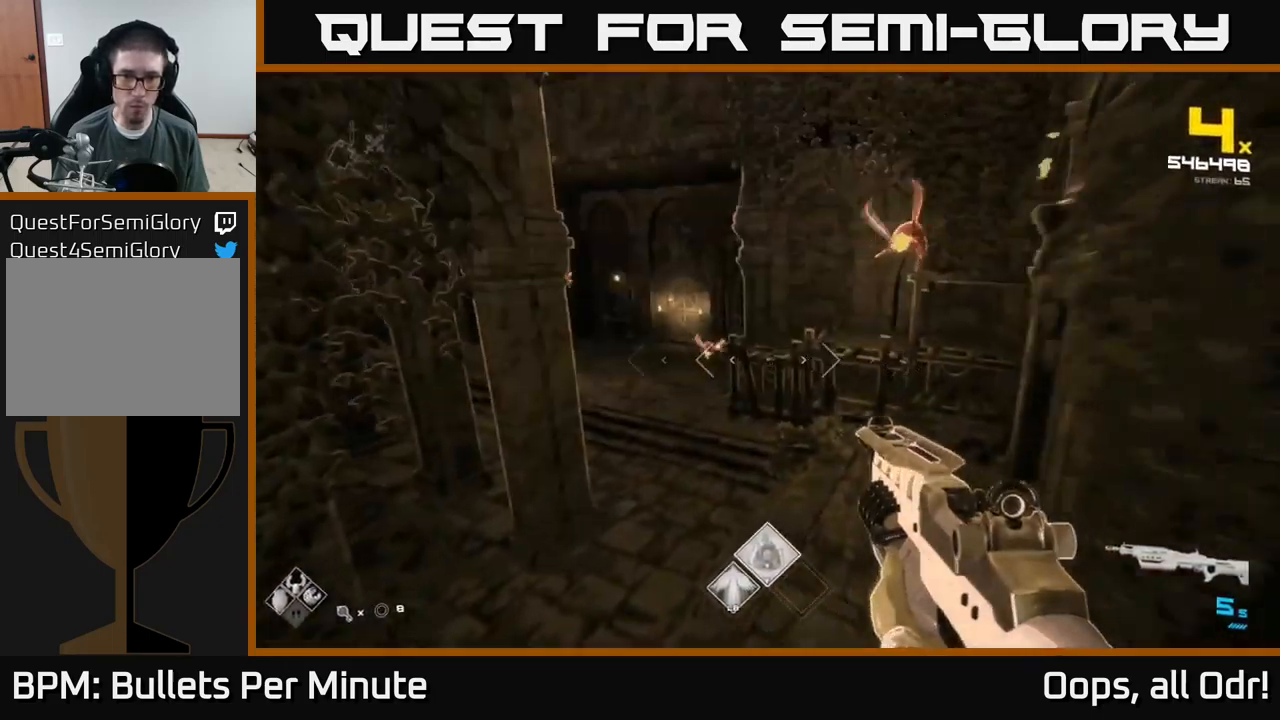
{"buttons": [], "left_stick": "up", "right_stick": "center", "events": [[100, "right_stick", "up"], [117, "R2", "down"], [150, "right_stick", "center"], [200, "left_stick", "up-right"], [217, "R2", "up"], [350, "left_stick", "up"], [383, "right_stick", "up-right"], [400, "R2", "down"], [467, "right_stick", "center"], [500, "R2", "up"]]}
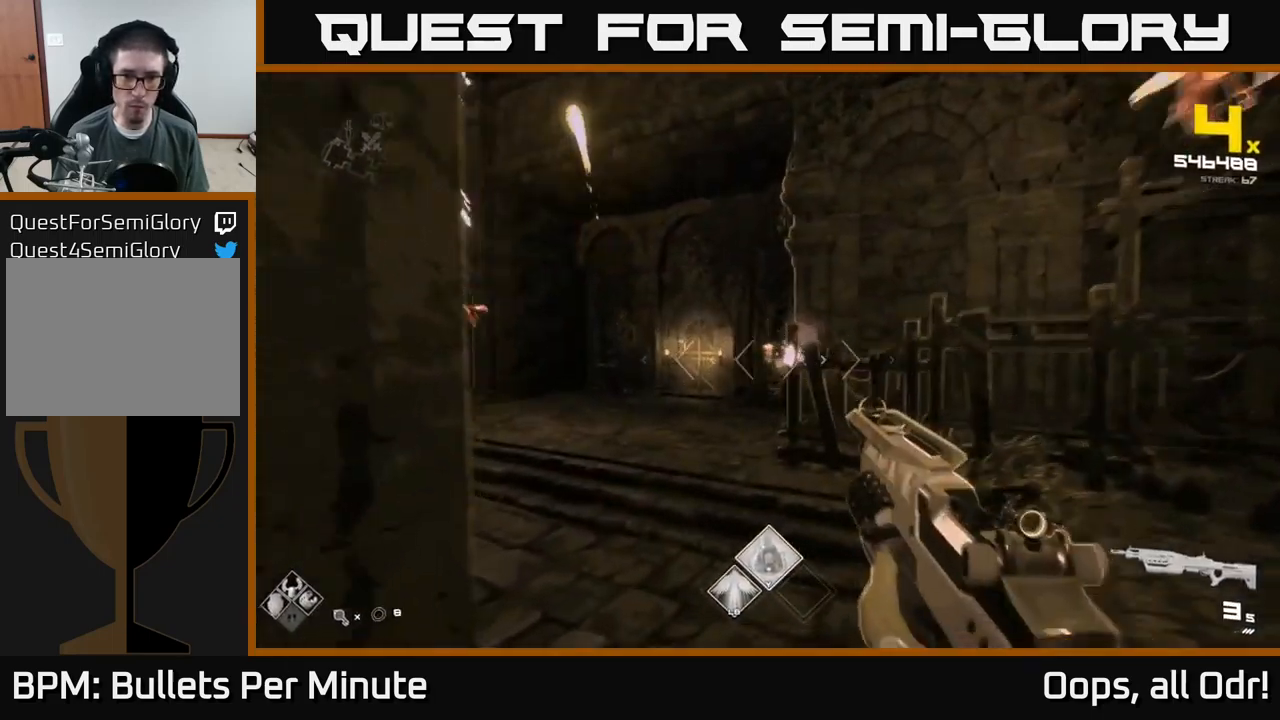
{"buttons": [], "left_stick": "up-right", "right_stick": "center", "events": [[17, "left_stick", "up-left"], [117, "left_stick", "up"], [200, "right_stick", "left"], [233, "R1", "down"], [400, "R1", "up"], [417, "right_stick", "center"], [433, "left_stick", "up-right"]]}
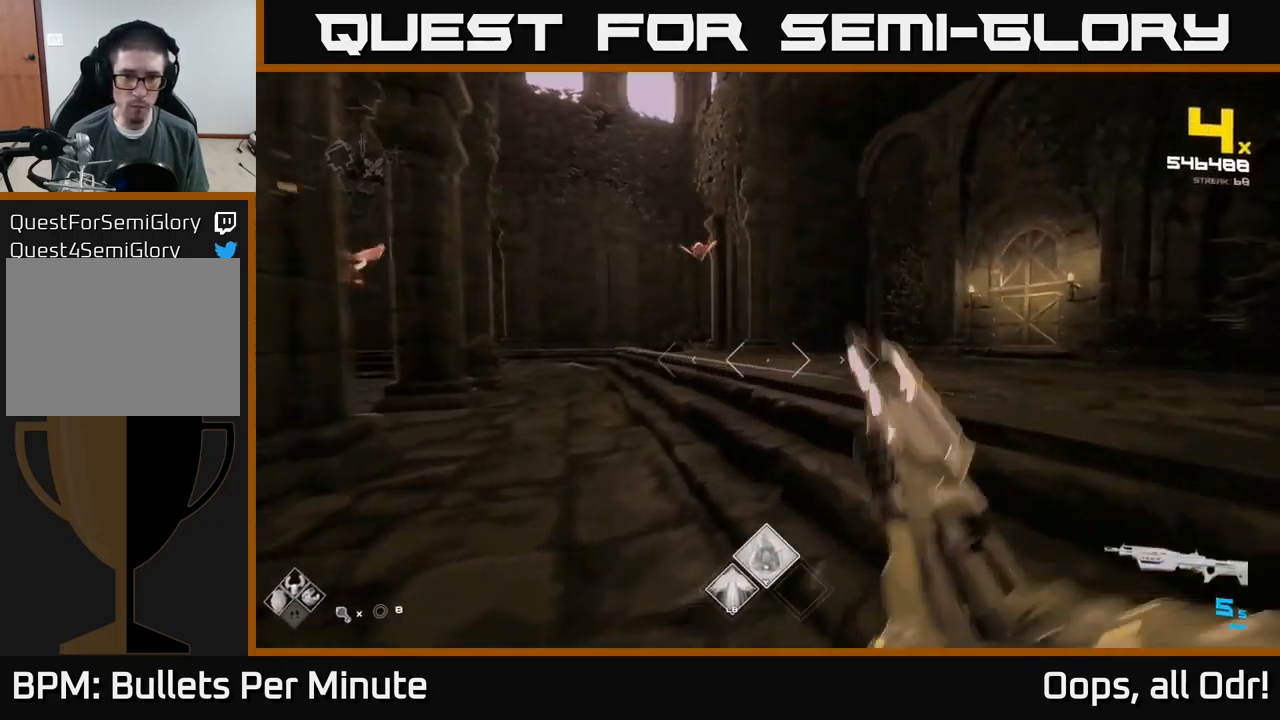
{"buttons": ["R2"], "left_stick": "up-left", "right_stick": "down-left", "events": [[50, "left_stick", "up"], [67, "A", "down"], [133, "A", "up"], [150, "left_stick", "up-left"], [217, "A", "down"], [317, "A", "up"], [433, "right_stick", "down-left"], [500, "R2", "down"]]}
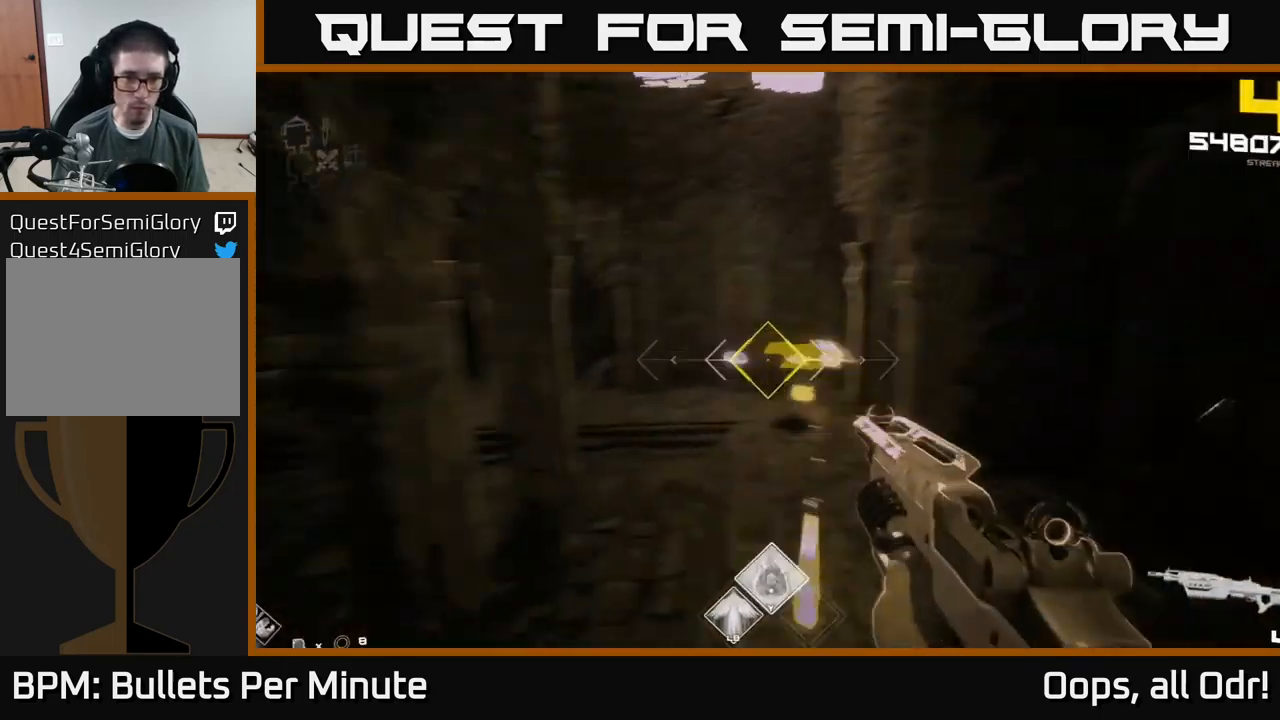
{"buttons": [], "left_stick": "up-right", "right_stick": "up-left", "events": [[33, "left_stick", "up-right"], [67, "right_stick", "center"], [83, "left_stick", "right"], [133, "R2", "up"], [233, "right_stick", "down"], [333, "right_stick", "left"], [400, "R2", "down"], [433, "R2", "up"], [467, "left_stick", "up-right"], [500, "right_stick", "up-left"]]}
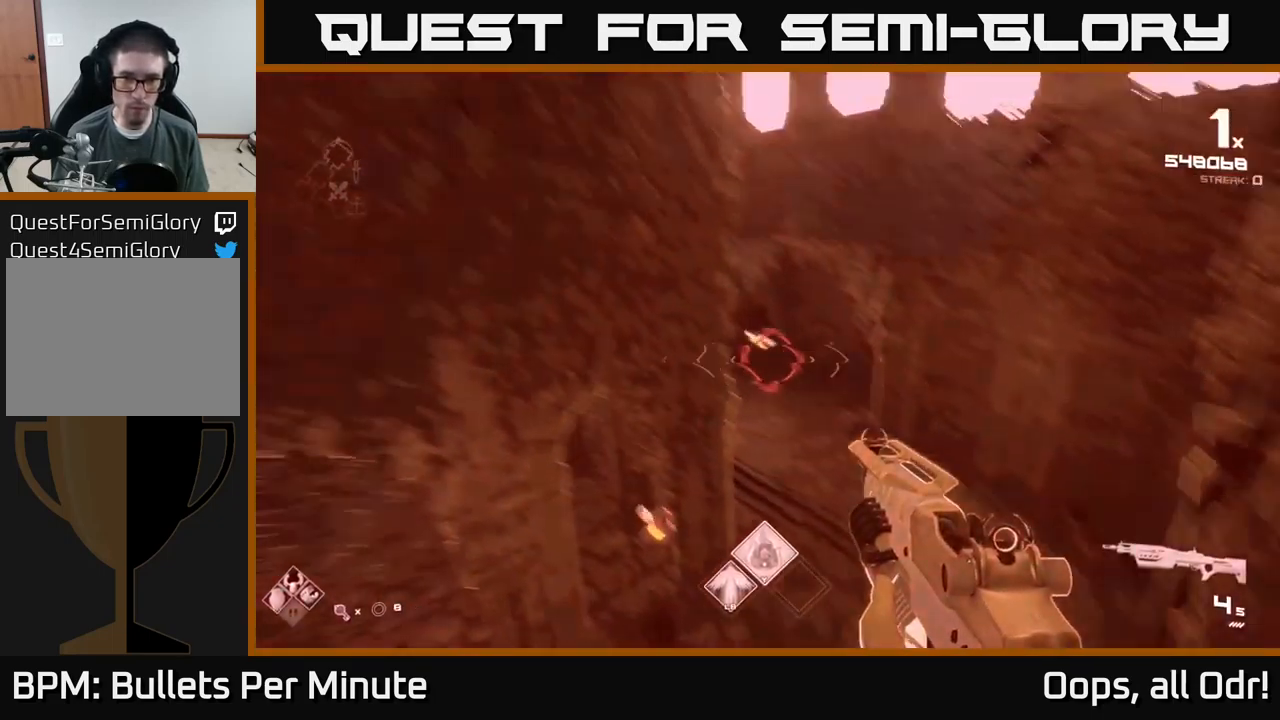
{"buttons": [], "left_stick": "up-right", "right_stick": "down-right", "events": [[133, "right_stick", "center"], [334, "right_stick", "down"], [434, "right_stick", "down-right"]]}
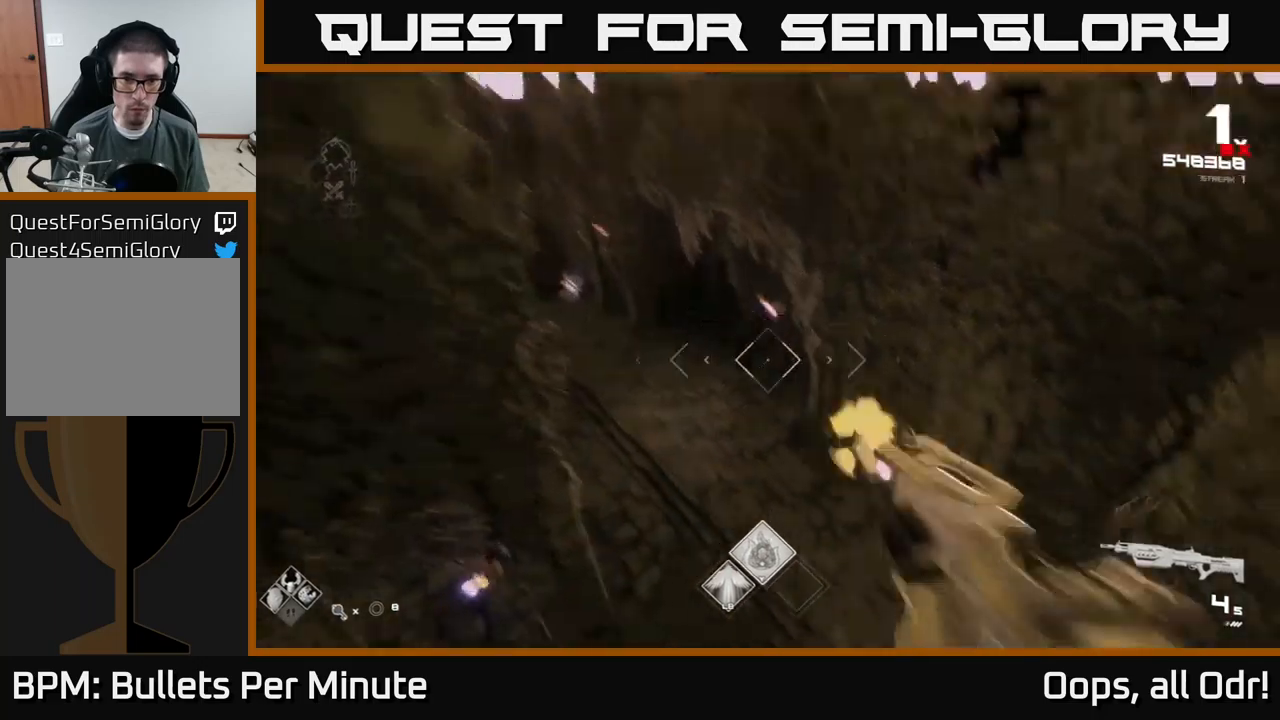
{"buttons": [], "left_stick": "up", "right_stick": "center", "events": [[34, "R2", "down"], [50, "left_stick", "up-left"], [50, "right_stick", "center"], [134, "R2", "up"], [300, "left_stick", "up"], [317, "right_stick", "up"], [350, "R2", "down"], [434, "right_stick", "center"], [450, "R2", "up"]]}
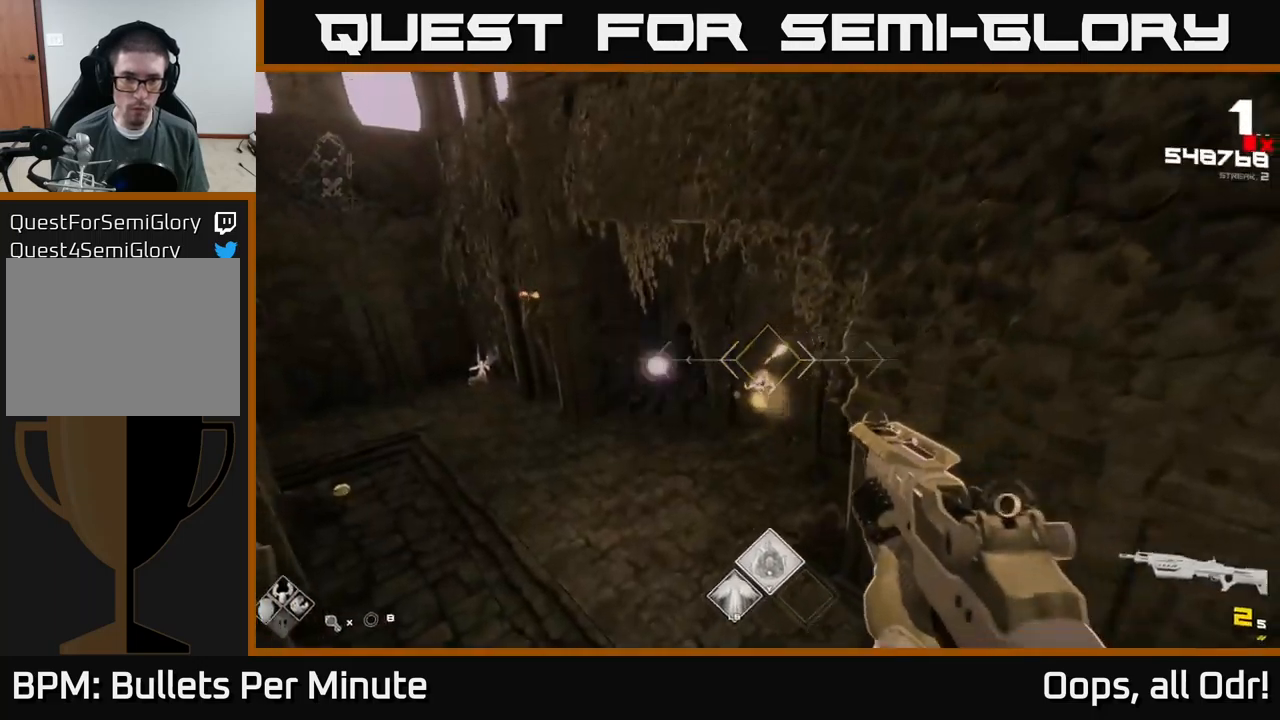
{"buttons": ["R1"], "left_stick": "up-right", "right_stick": "left", "events": [[17, "left_stick", "up-left"], [200, "R2", "down"], [234, "left_stick", "up"], [234, "right_stick", "up-left"], [267, "R2", "up"], [300, "right_stick", "left"], [450, "left_stick", "up-right"], [500, "R1", "down"]]}
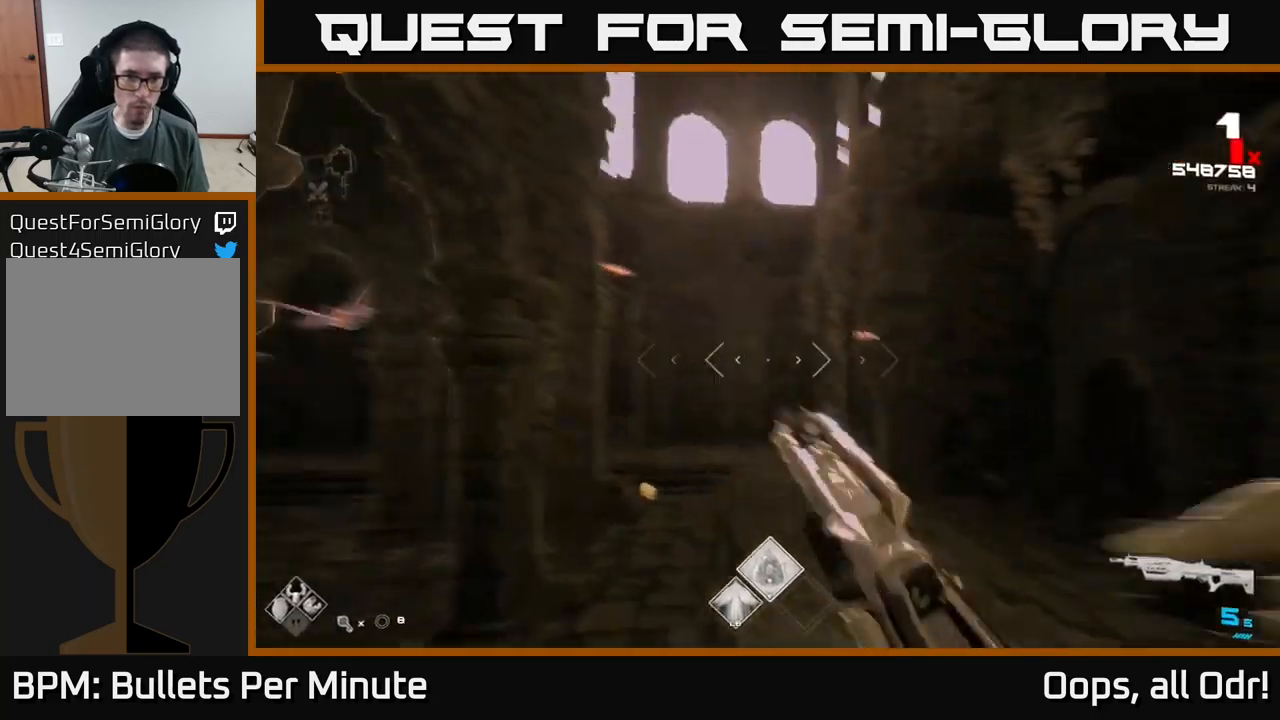
{"buttons": [], "left_stick": "up-right", "right_stick": "center", "events": [[67, "right_stick", "center"], [117, "R1", "up"], [234, "right_stick", "up-right"], [300, "left_stick", "up-left"], [300, "right_stick", "center"], [367, "A", "down"], [467, "A", "up"], [500, "left_stick", "up-right"]]}